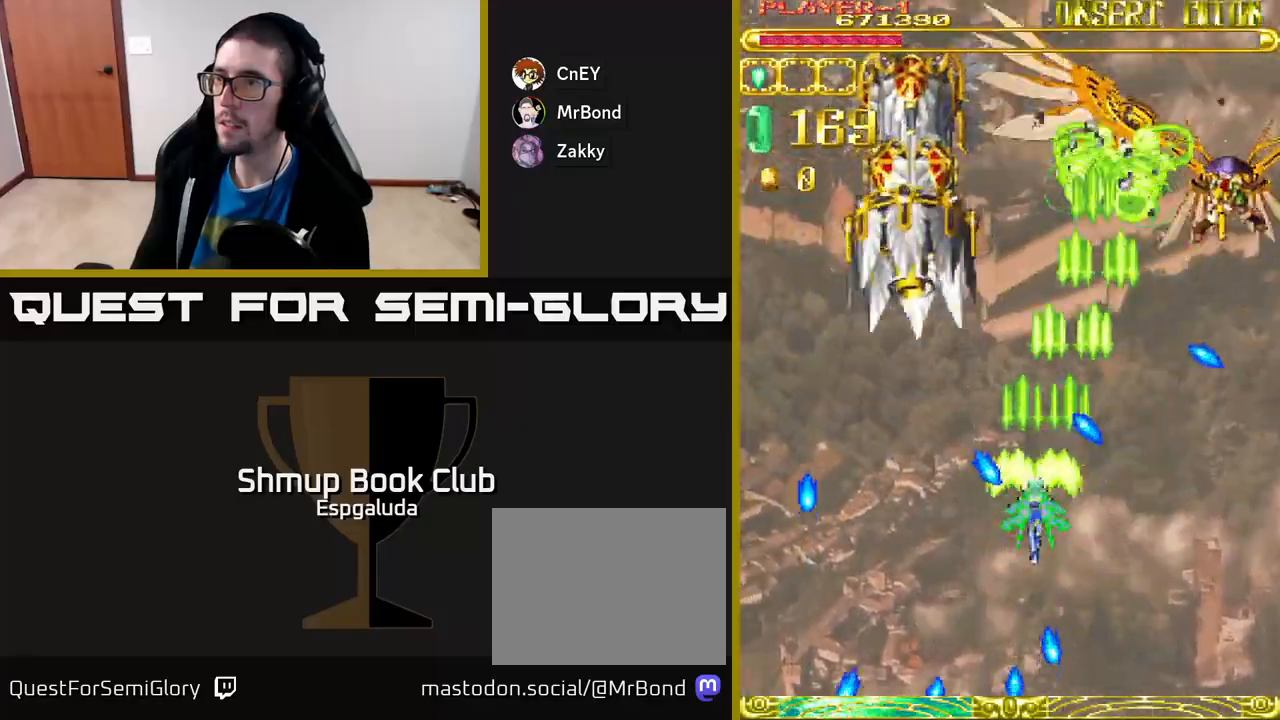
Gameplay with a controller (Xbox layout); each line is a JSON object with the inputs held at the frame after it. "events" lists button and stick changes between this image and that frame as [ms after this image, input, new state], when the widget could be followed in between. Not read: right_stick.
{"buttons": ["A", "DPAD_LEFT"], "left_stick": "center", "events": [[117, "DPAD_UP", "down"], [267, "DPAD_LEFT", "down"], [317, "DPAD_UP", "up"]]}
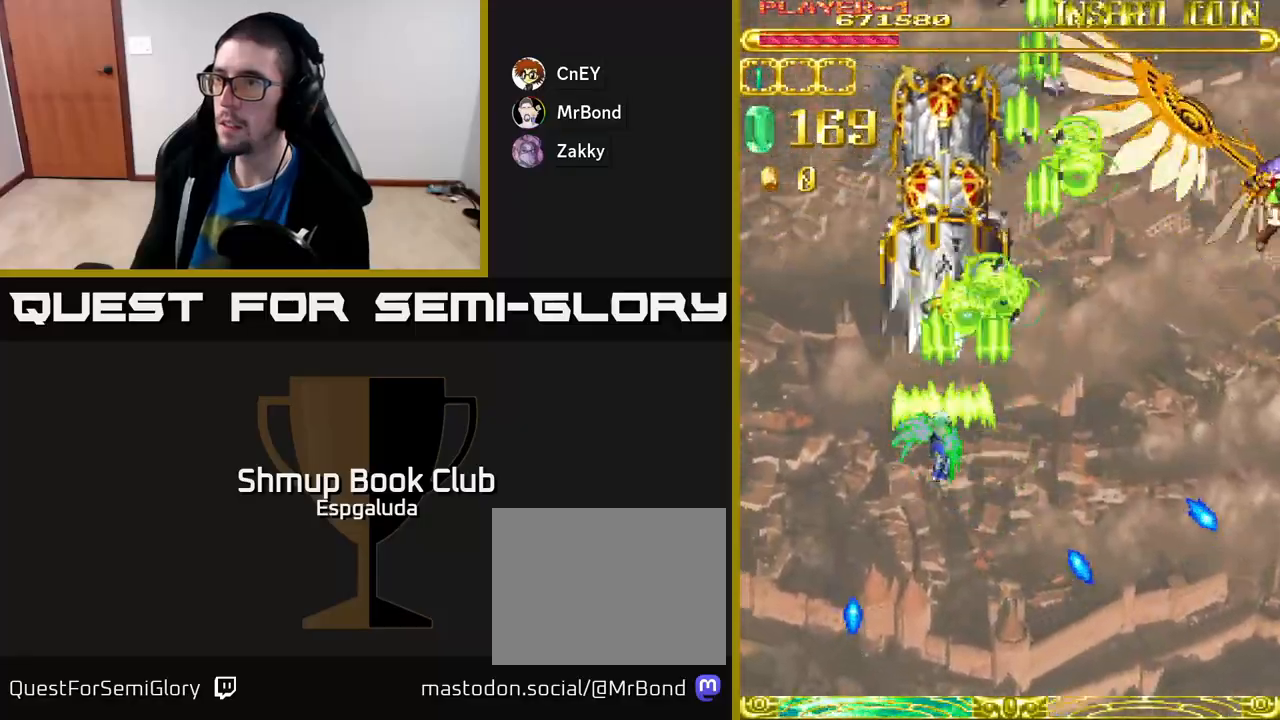
{"buttons": ["A", "DPAD_DOWN"], "left_stick": "center", "events": [[33, "DPAD_DOWN", "down"], [50, "DPAD_LEFT", "up"], [433, "DPAD_RIGHT", "down"], [483, "DPAD_RIGHT", "up"]]}
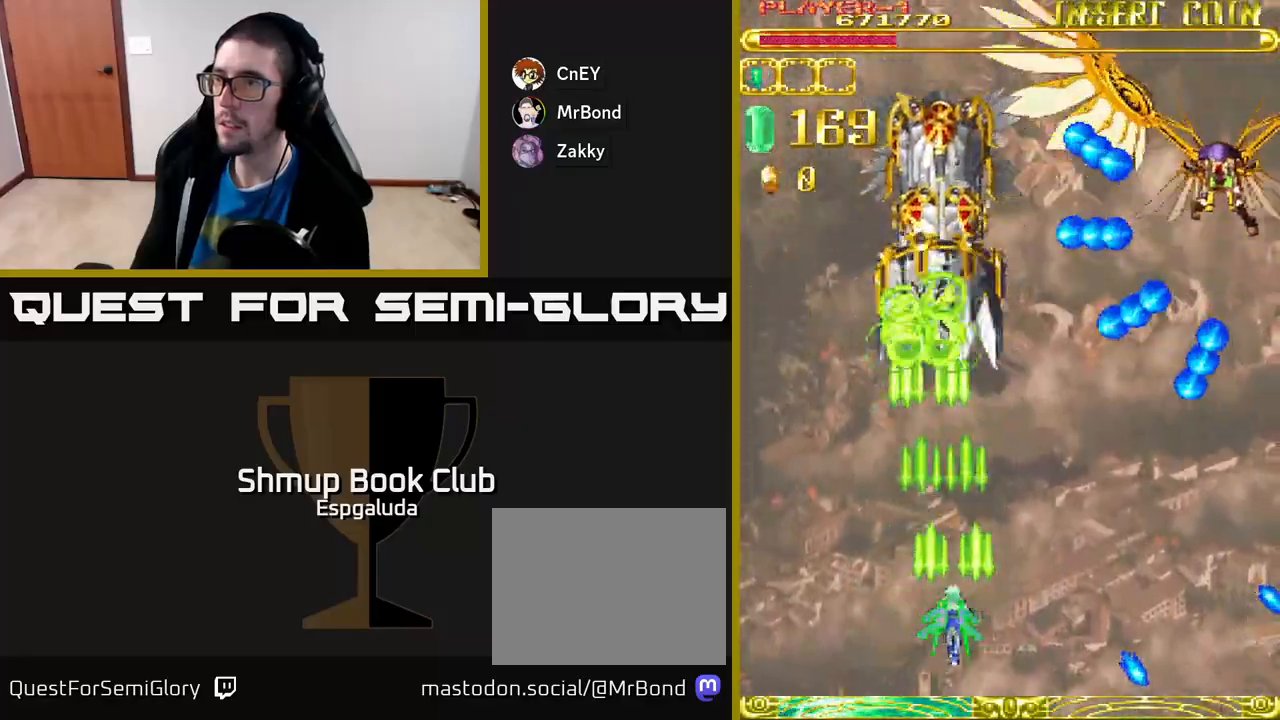
{"buttons": ["A"], "left_stick": "center", "events": [[200, "DPAD_DOWN", "up"]]}
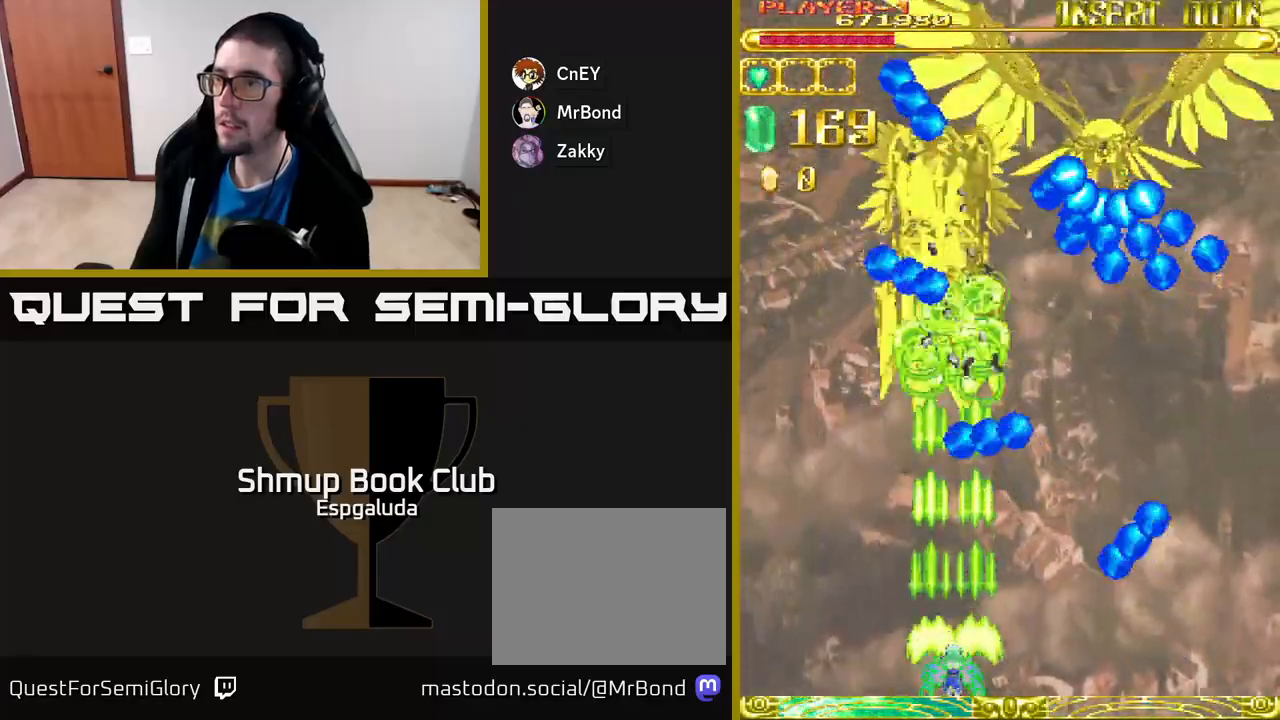
{"buttons": ["A"], "left_stick": "center", "events": []}
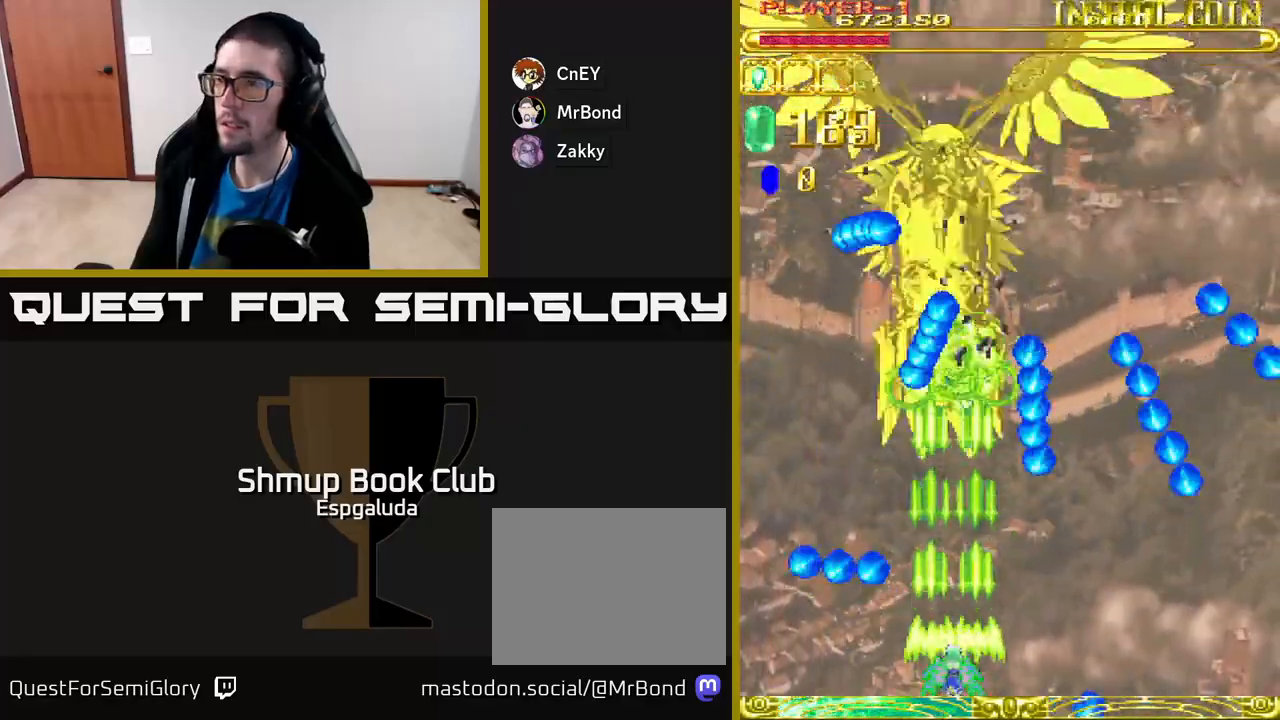
{"buttons": ["A", "DPAD_UP"], "left_stick": "center", "events": [[317, "DPAD_LEFT", "down"], [433, "DPAD_UP", "down"], [450, "DPAD_LEFT", "up"]]}
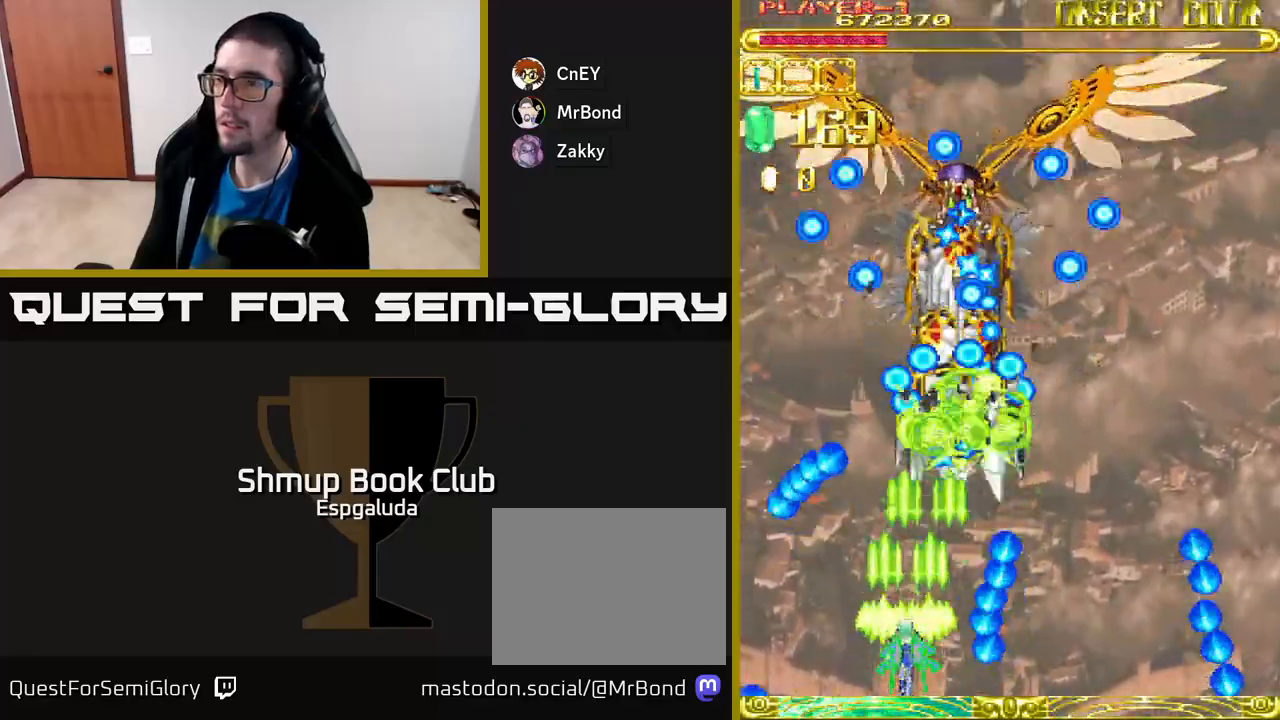
{"buttons": ["A", "DPAD_DOWN", "DPAD_RIGHT"], "left_stick": "center", "events": [[17, "DPAD_UP", "up"], [417, "DPAD_RIGHT", "down"], [500, "DPAD_DOWN", "down"]]}
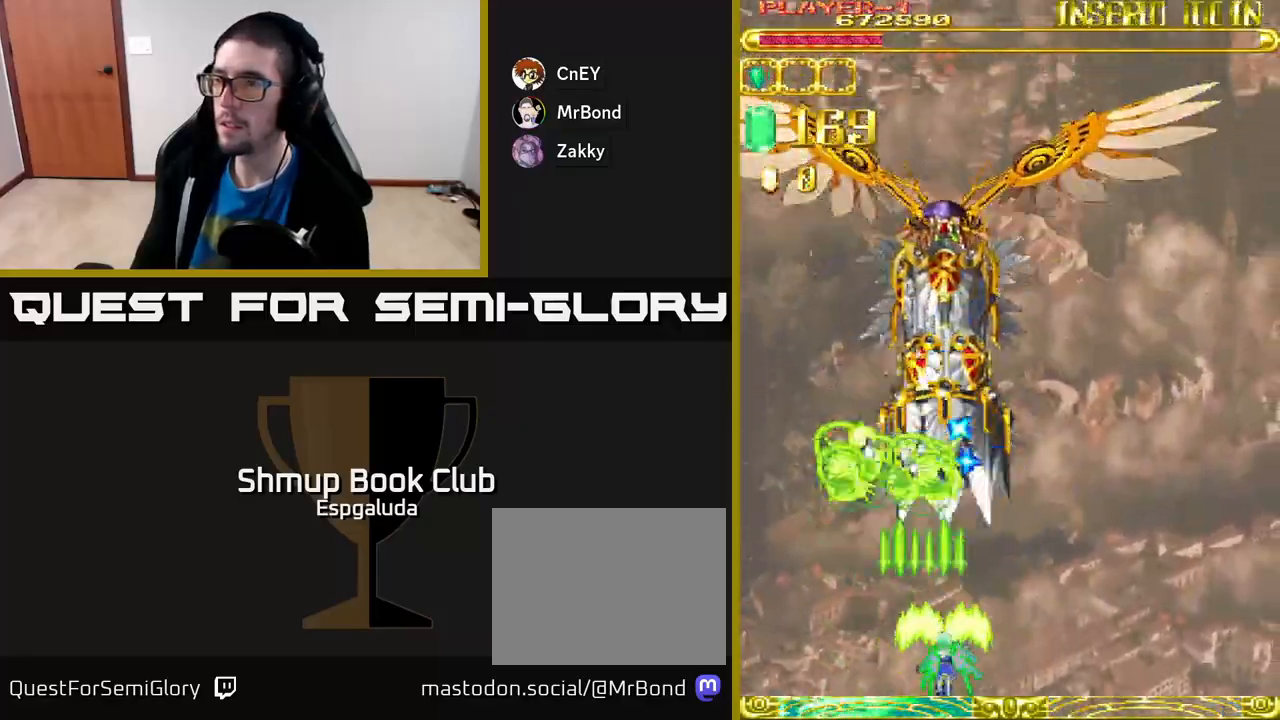
{"buttons": ["A"], "left_stick": "center", "events": [[33, "DPAD_RIGHT", "up"], [183, "DPAD_DOWN", "up"]]}
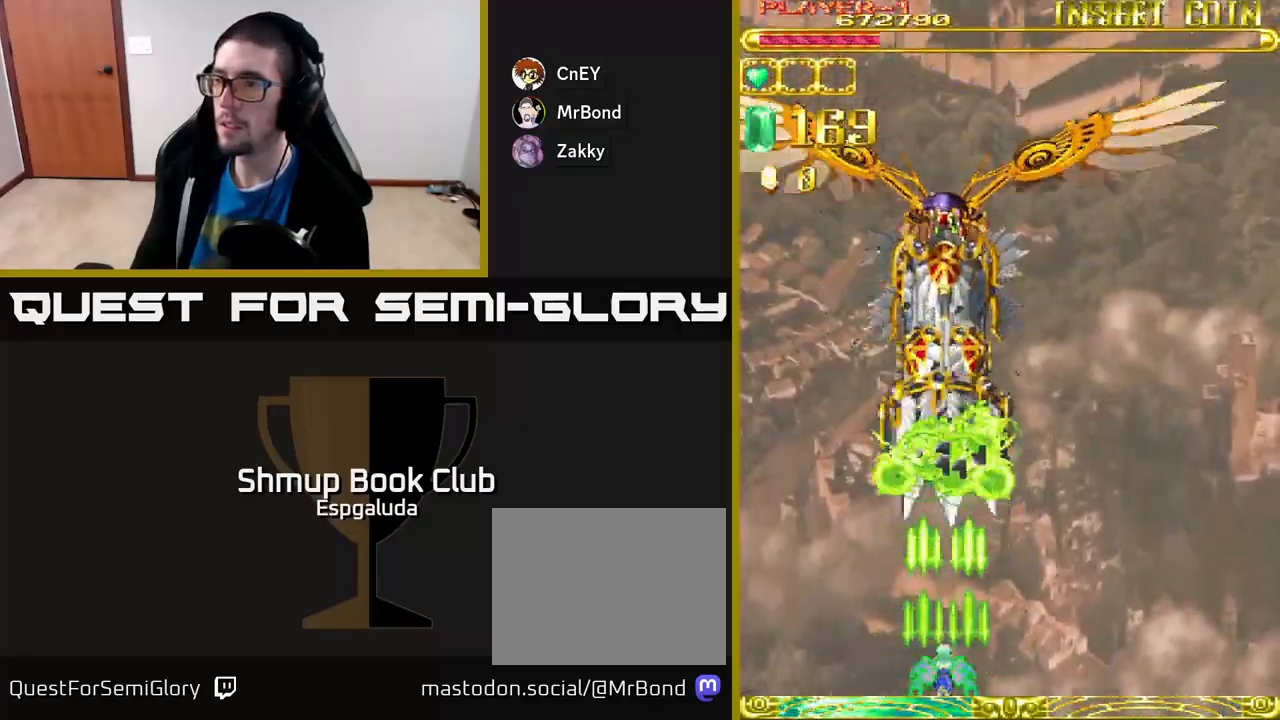
{"buttons": ["A"], "left_stick": "center", "events": []}
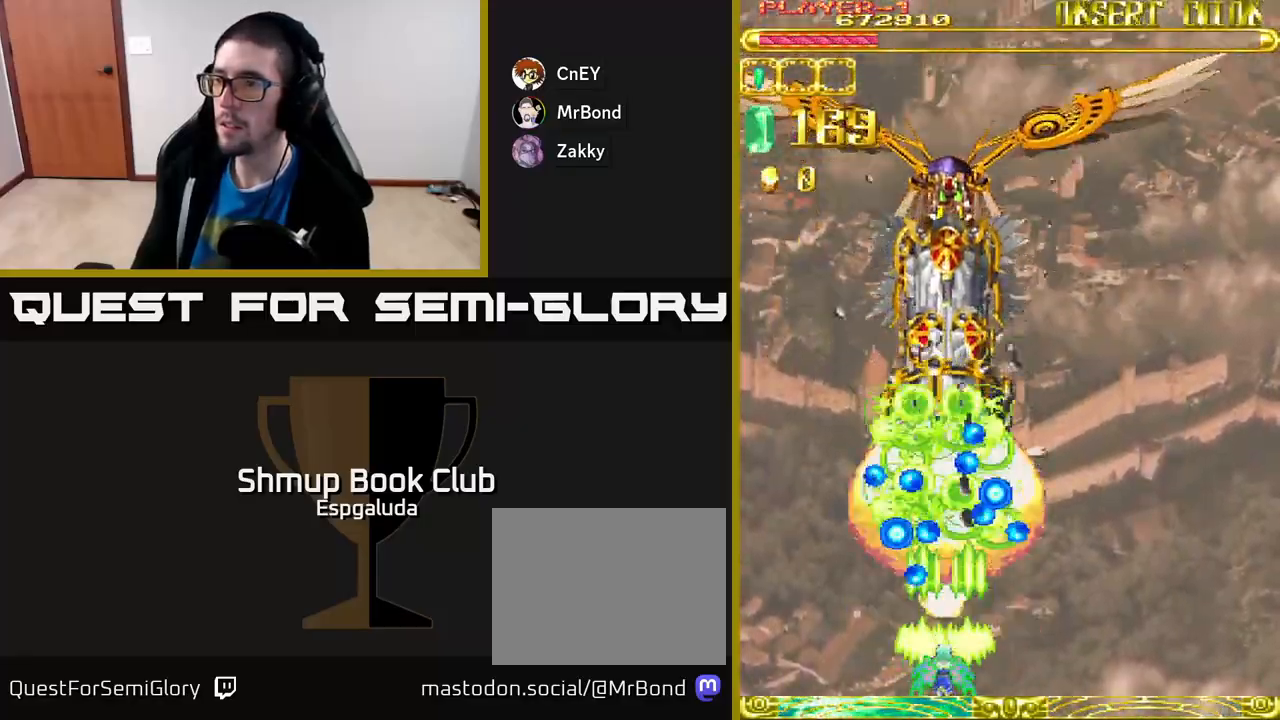
{"buttons": ["A"], "left_stick": "center", "events": []}
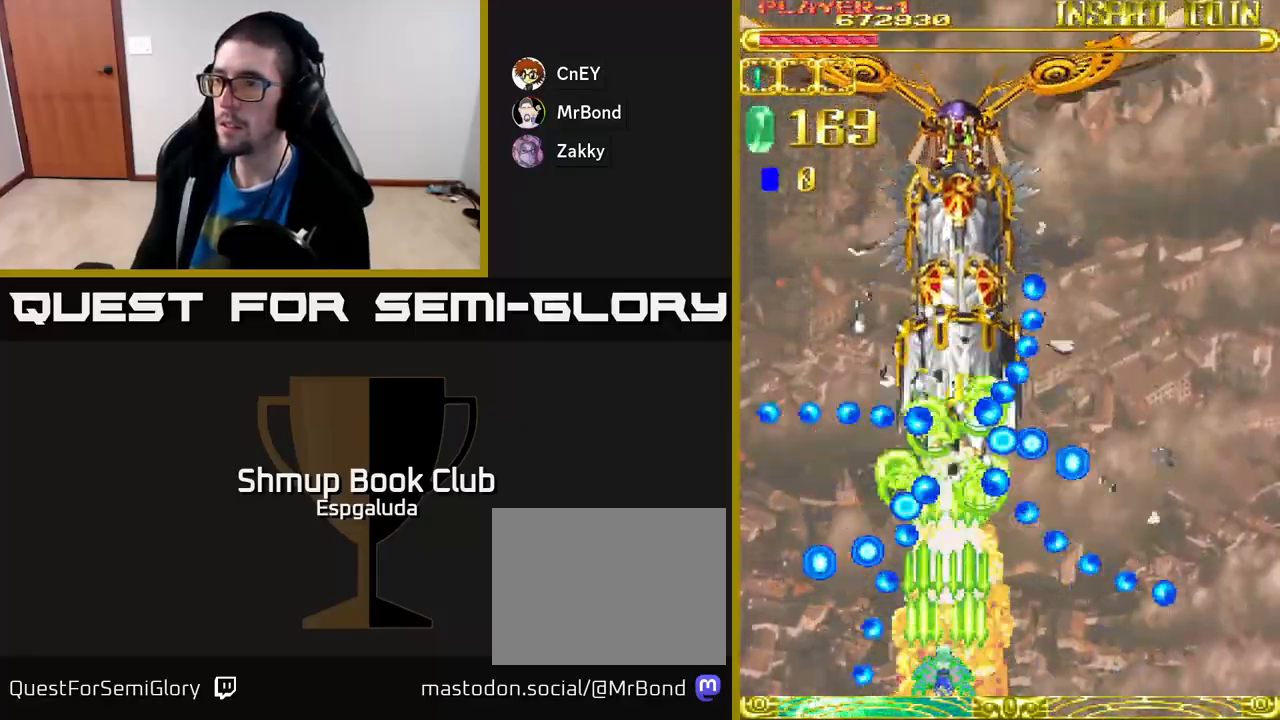
{"buttons": ["A", "DPAD_RIGHT"], "left_stick": "center", "events": [[117, "DPAD_RIGHT", "down"], [150, "DPAD_RIGHT", "up"], [417, "DPAD_RIGHT", "down"]]}
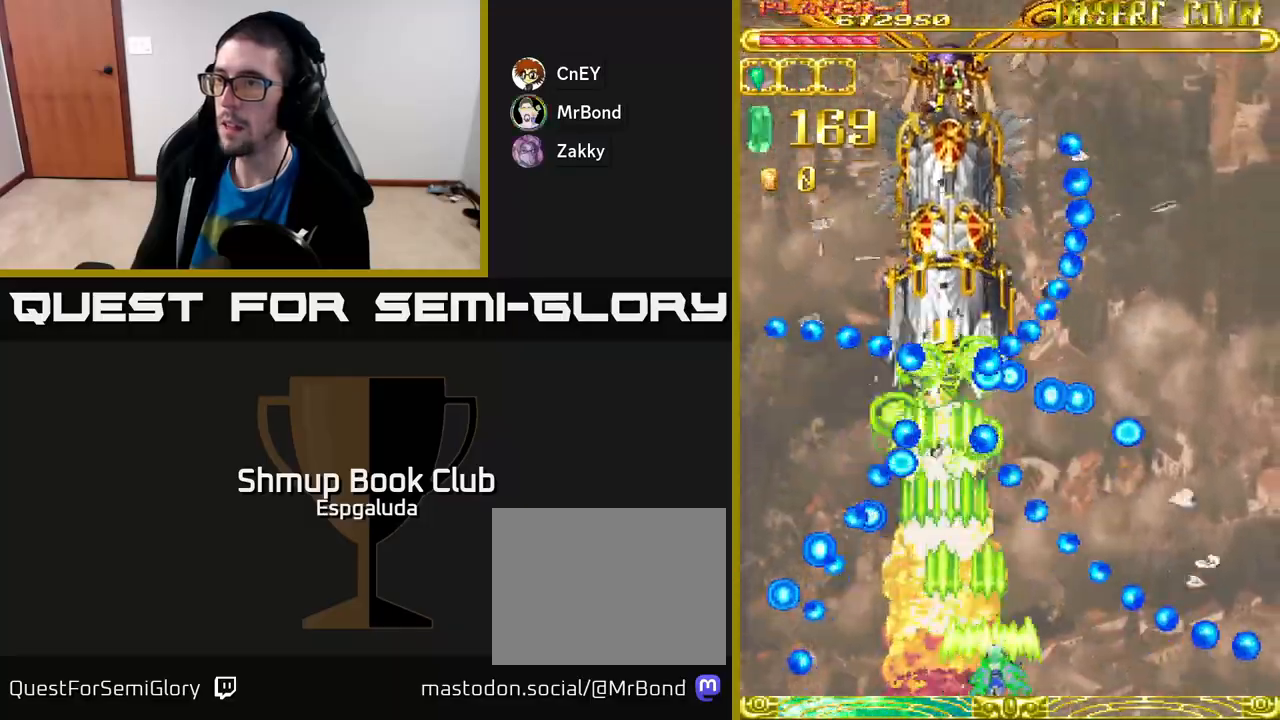
{"buttons": ["A"], "left_stick": "center", "events": [[17, "DPAD_RIGHT", "up"], [17, "DPAD_UP", "down"], [267, "DPAD_UP", "up"], [417, "DPAD_LEFT", "down"], [483, "DPAD_LEFT", "up"]]}
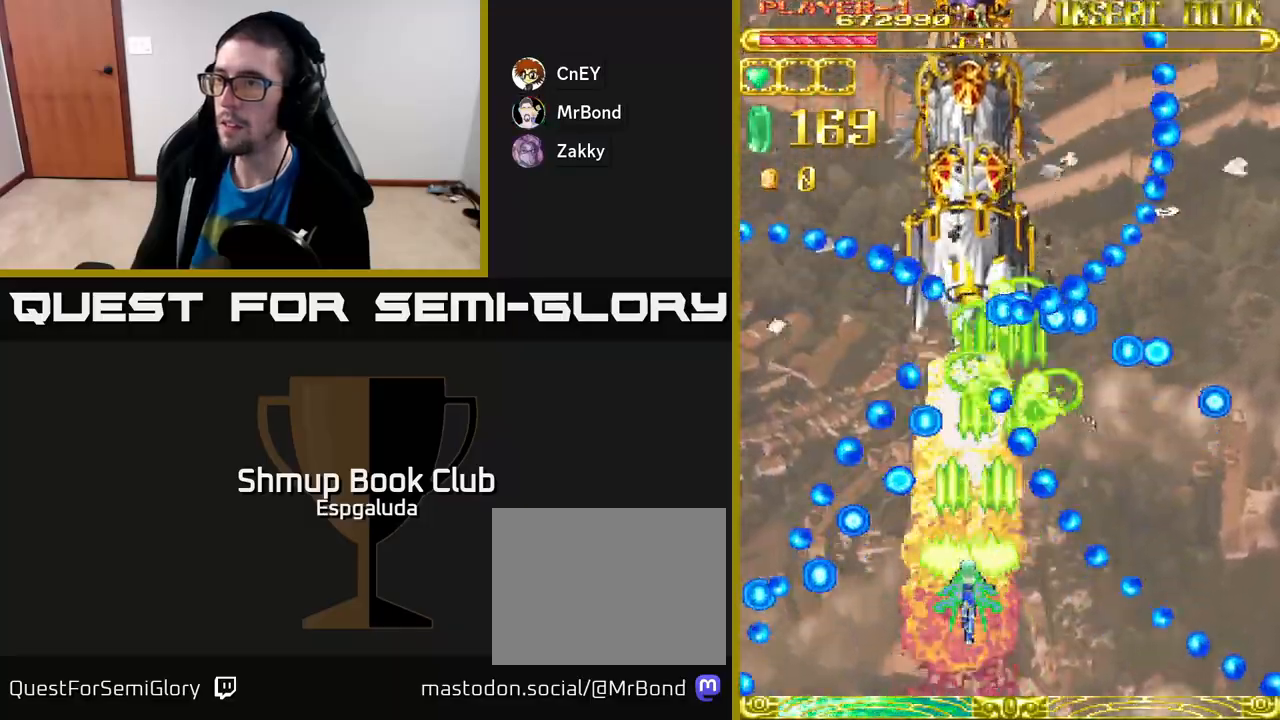
{"buttons": ["A"], "left_stick": "center", "events": [[267, "DPAD_RIGHT", "down"], [300, "DPAD_RIGHT", "up"]]}
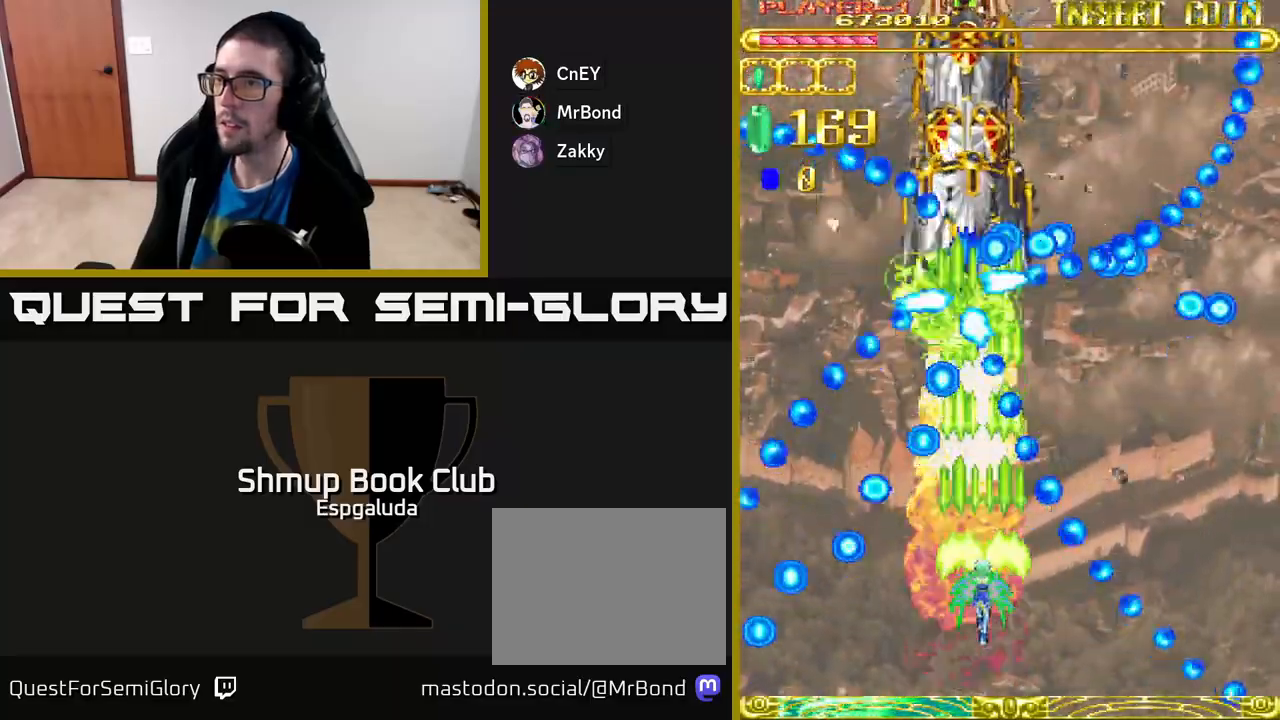
{"buttons": ["A", "DPAD_LEFT"], "left_stick": "center", "events": [[467, "DPAD_LEFT", "down"]]}
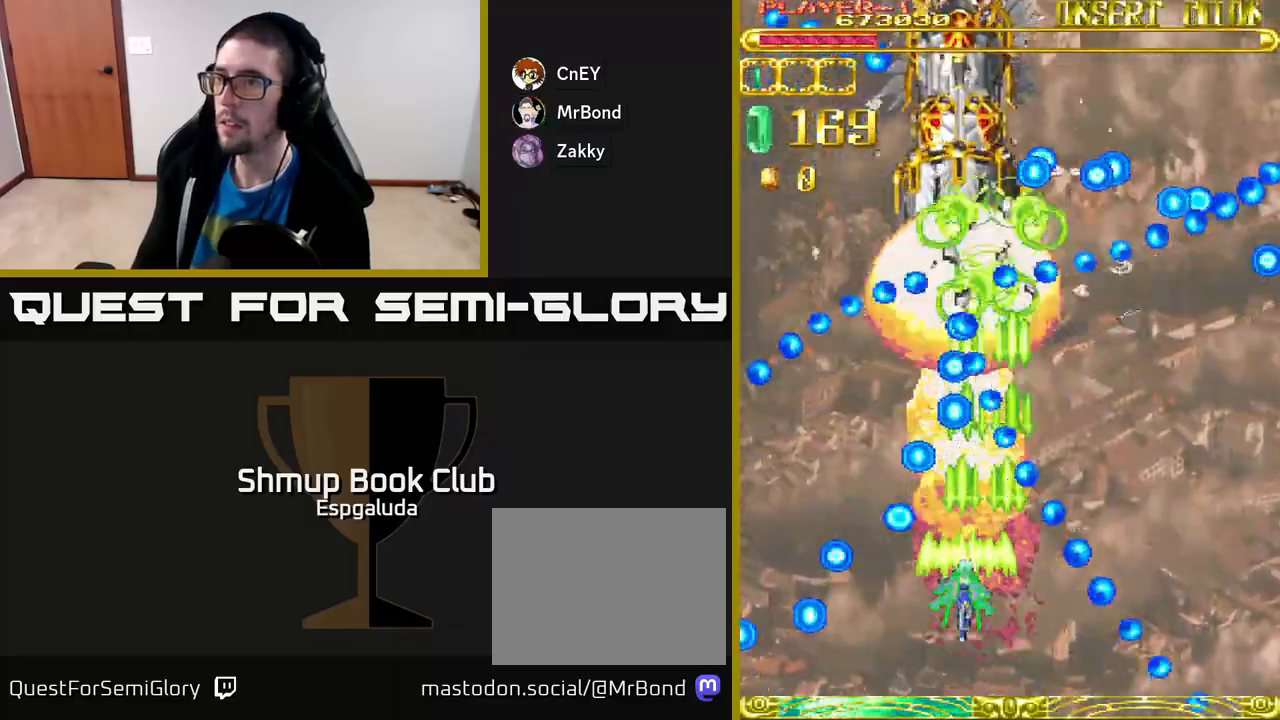
{"buttons": ["A"], "left_stick": "center", "events": [[17, "DPAD_LEFT", "up"]]}
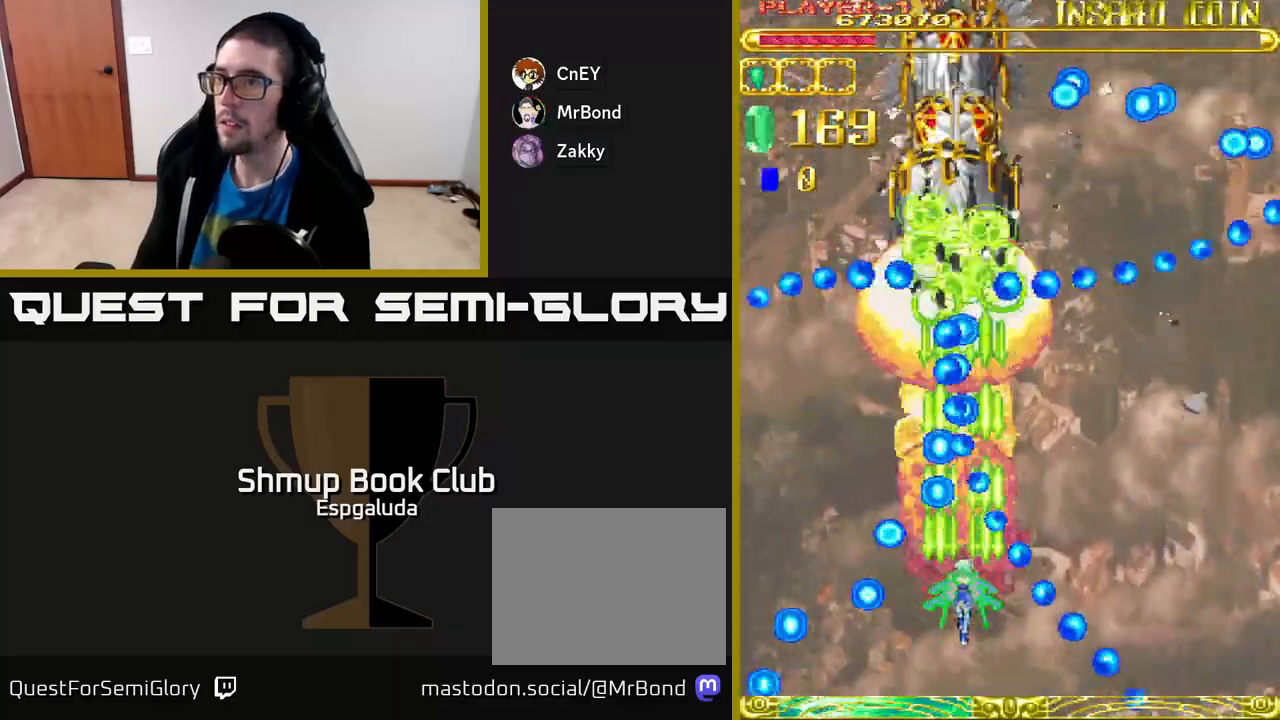
{"buttons": ["A"], "left_stick": "center", "events": [[50, "DPAD_DOWN", "down"], [217, "DPAD_DOWN", "up"]]}
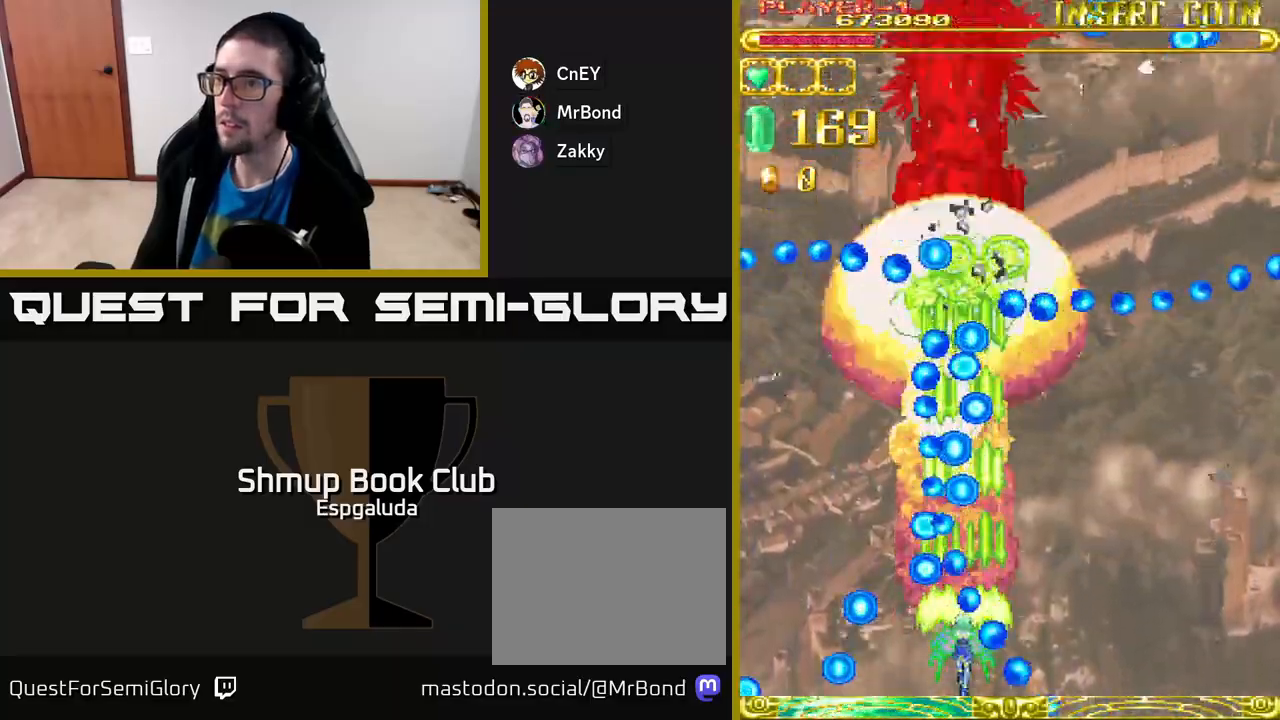
{"buttons": ["A"], "left_stick": "center", "events": [[83, "DPAD_RIGHT", "down"], [200, "DPAD_RIGHT", "up"]]}
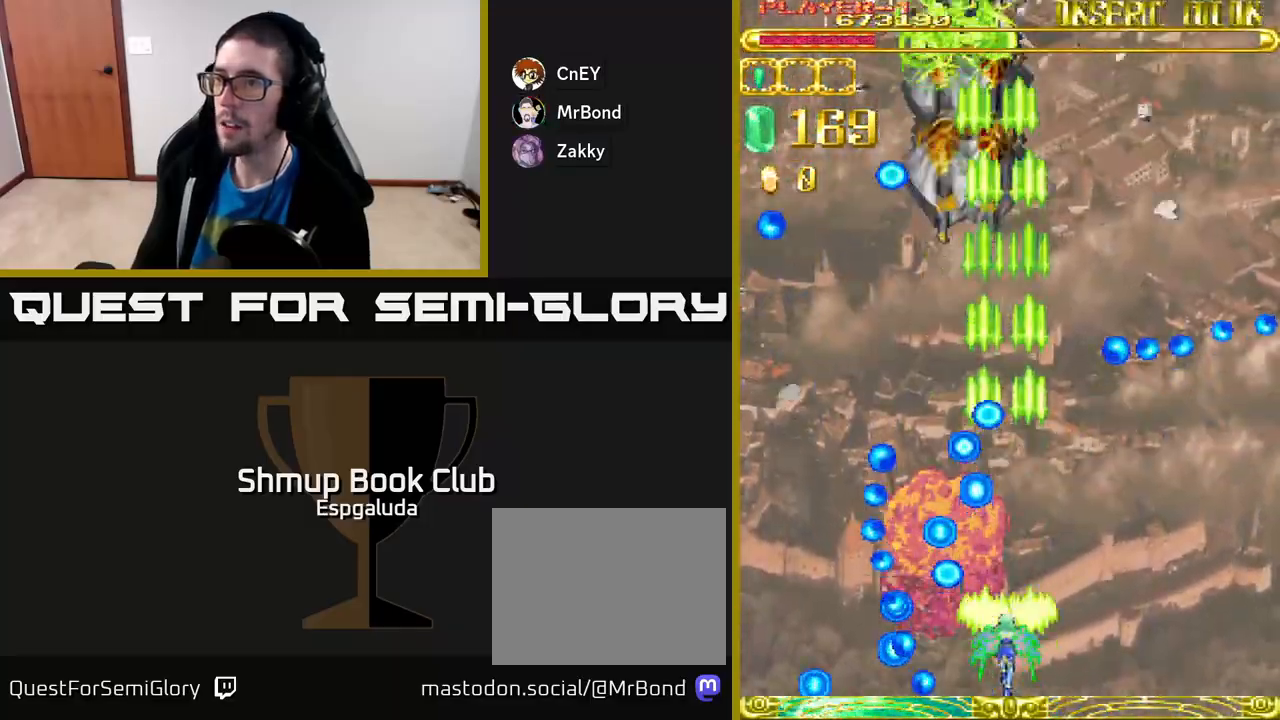
{"buttons": ["A", "DPAD_UP", "DPAD_RIGHT"], "left_stick": "center", "events": [[200, "DPAD_RIGHT", "down"], [200, "DPAD_UP", "down"], [267, "DPAD_RIGHT", "up"], [433, "DPAD_RIGHT", "down"]]}
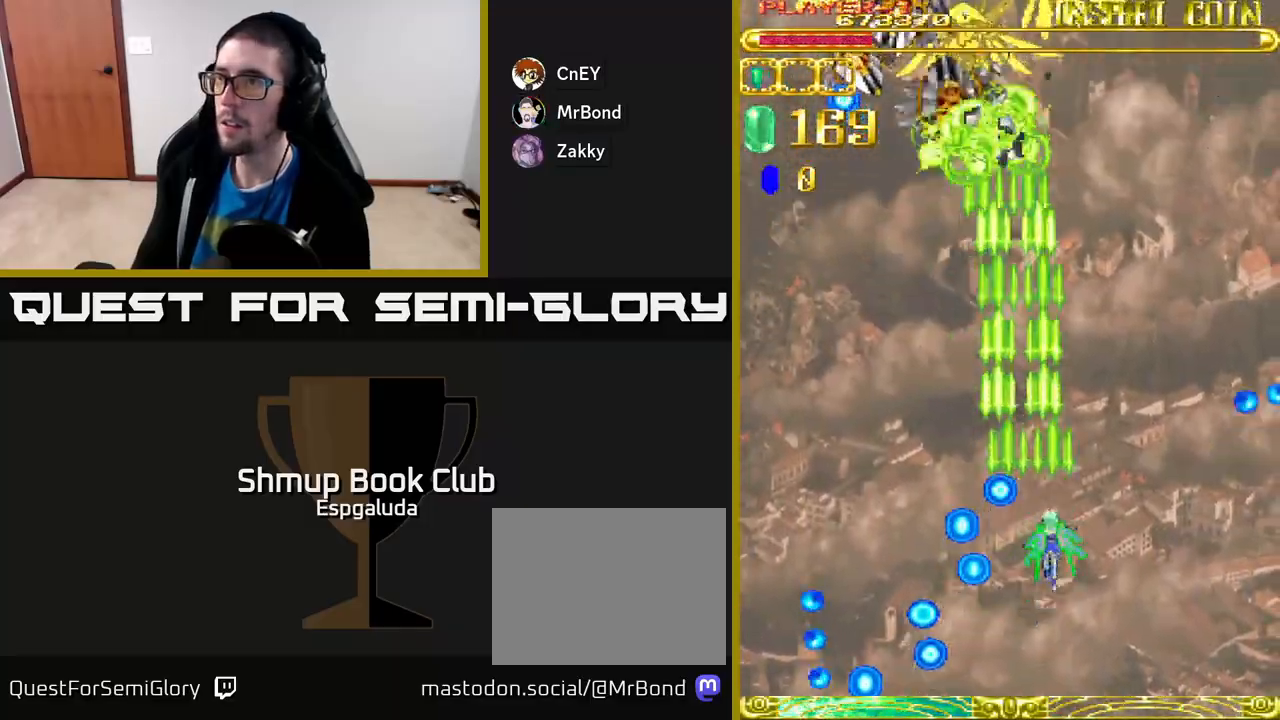
{"buttons": ["A", "DPAD_UP"], "left_stick": "center", "events": [[17, "DPAD_RIGHT", "up"], [267, "DPAD_LEFT", "down"], [450, "DPAD_LEFT", "up"]]}
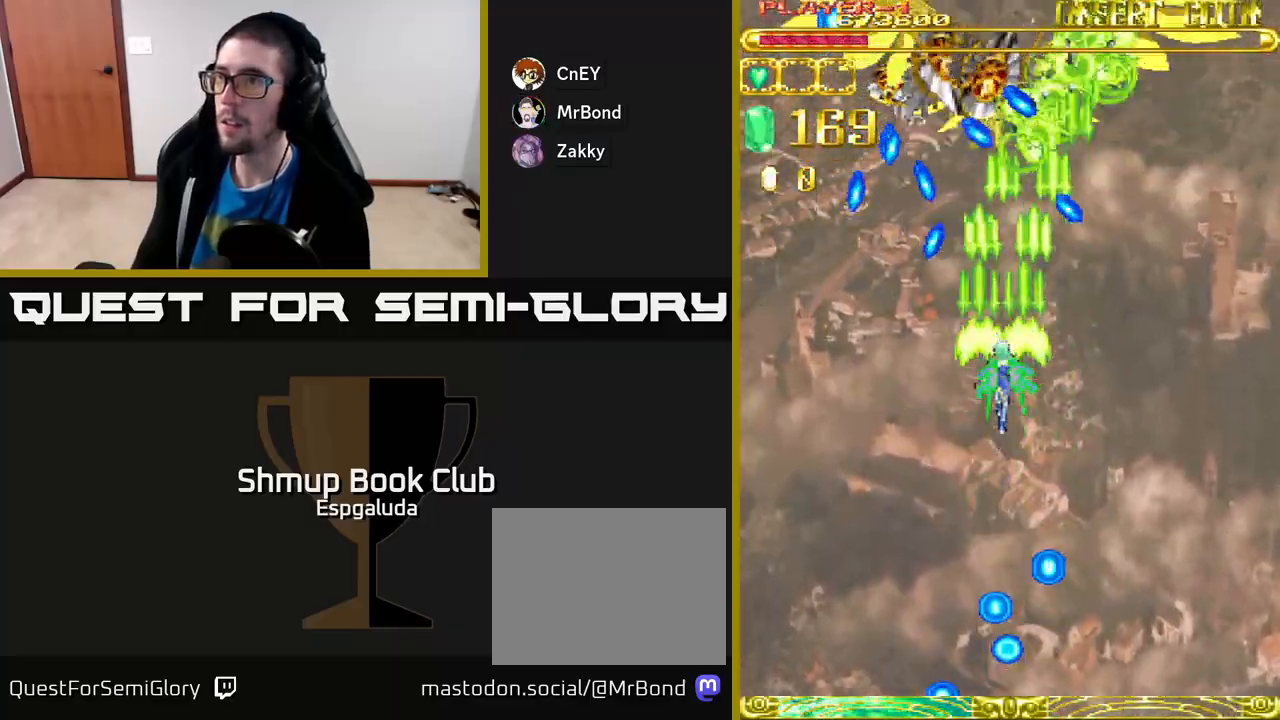
{"buttons": ["A"], "left_stick": "center", "events": [[83, "DPAD_UP", "up"], [117, "DPAD_DOWN", "down"], [433, "DPAD_DOWN", "up"]]}
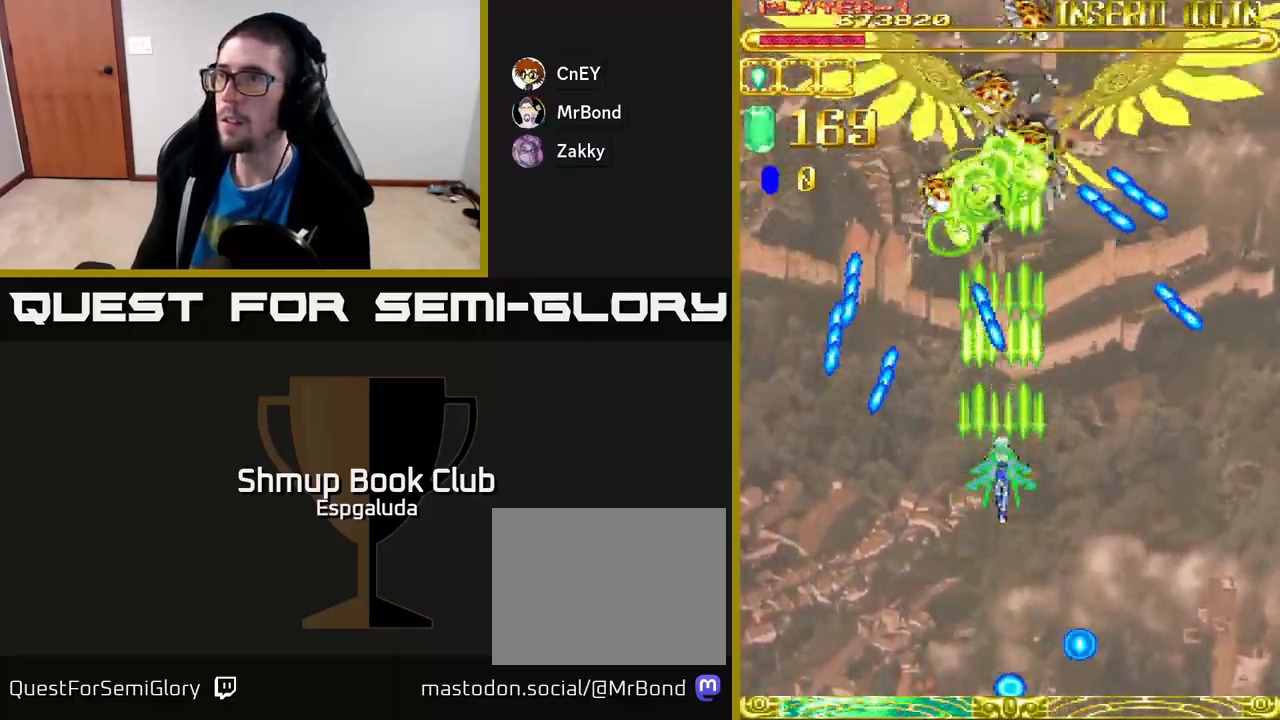
{"buttons": ["A"], "left_stick": "center", "events": []}
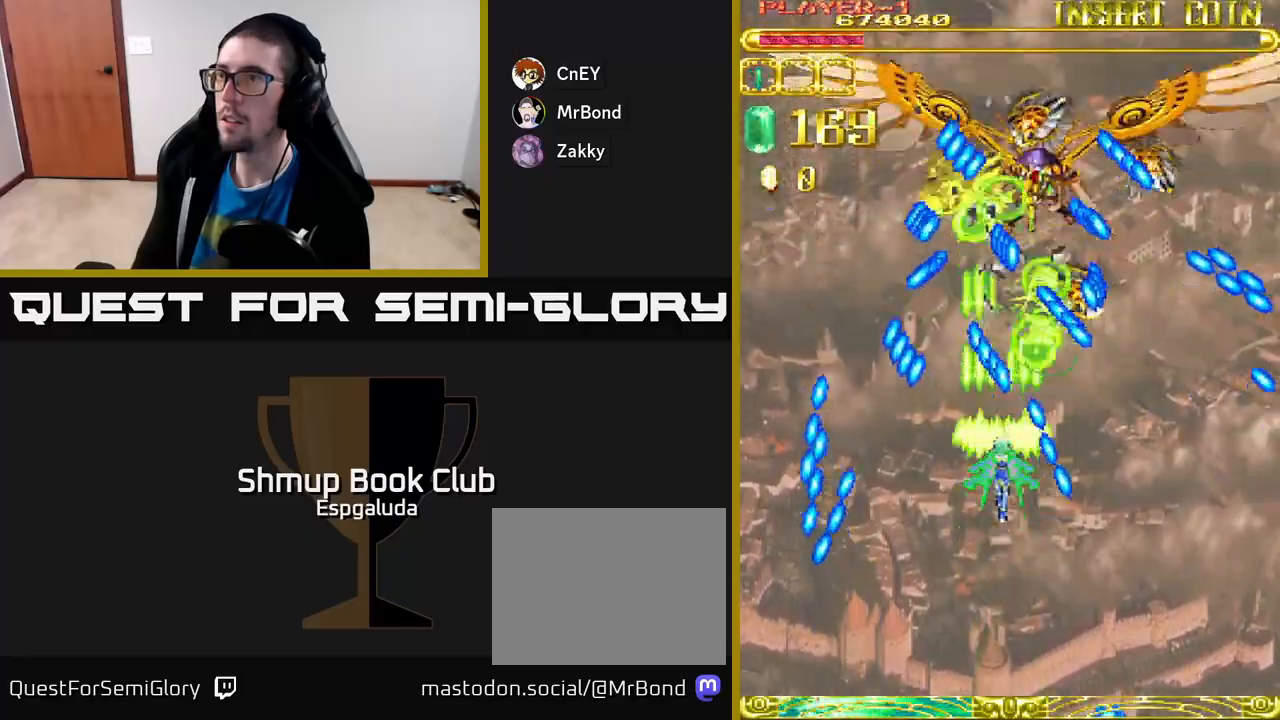
{"buttons": ["A"], "left_stick": "center", "events": [[117, "DPAD_DOWN", "down"], [383, "DPAD_DOWN", "up"]]}
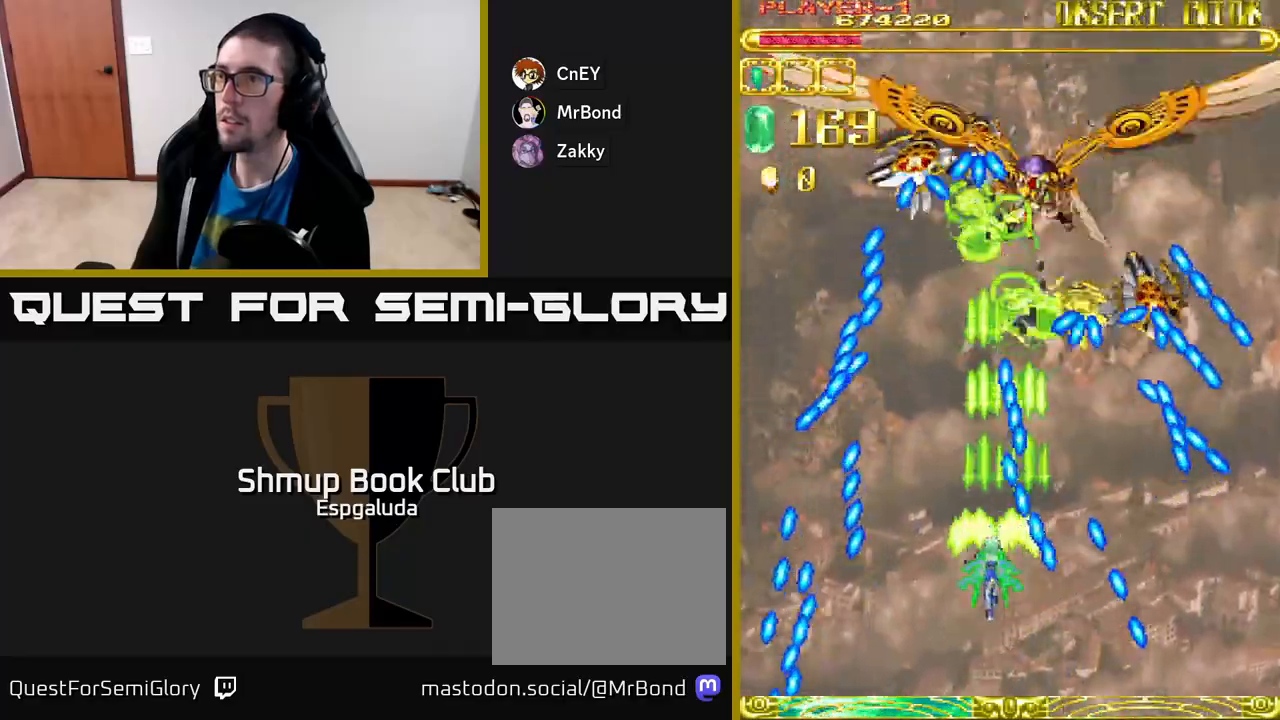
{"buttons": ["A", "DPAD_DOWN"], "left_stick": "center", "events": [[17, "DPAD_LEFT", "down"], [67, "DPAD_UP", "down"], [133, "DPAD_LEFT", "up"], [300, "DPAD_UP", "up"], [483, "DPAD_DOWN", "down"]]}
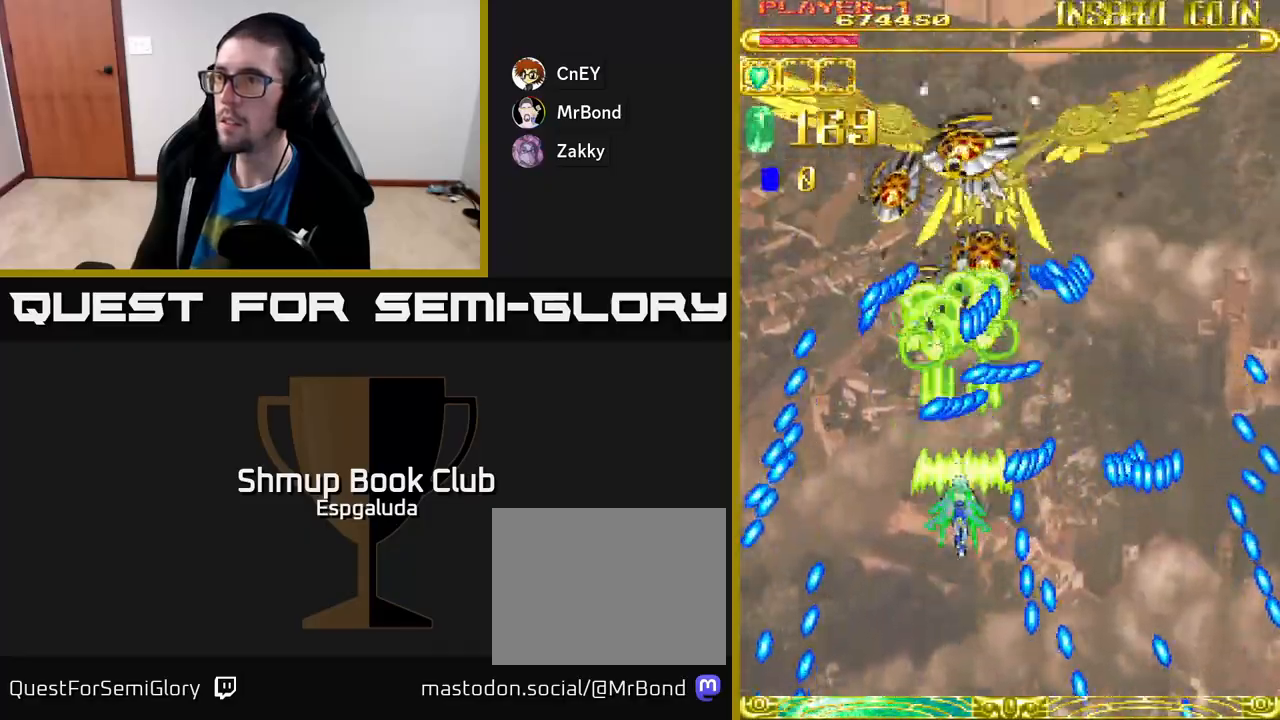
{"buttons": ["A", "DPAD_DOWN", "DPAD_RIGHT"], "left_stick": "center", "events": [[83, "DPAD_DOWN", "up"], [100, "DPAD_LEFT", "down"], [200, "DPAD_LEFT", "up"], [350, "DPAD_RIGHT", "down"], [467, "DPAD_DOWN", "down"]]}
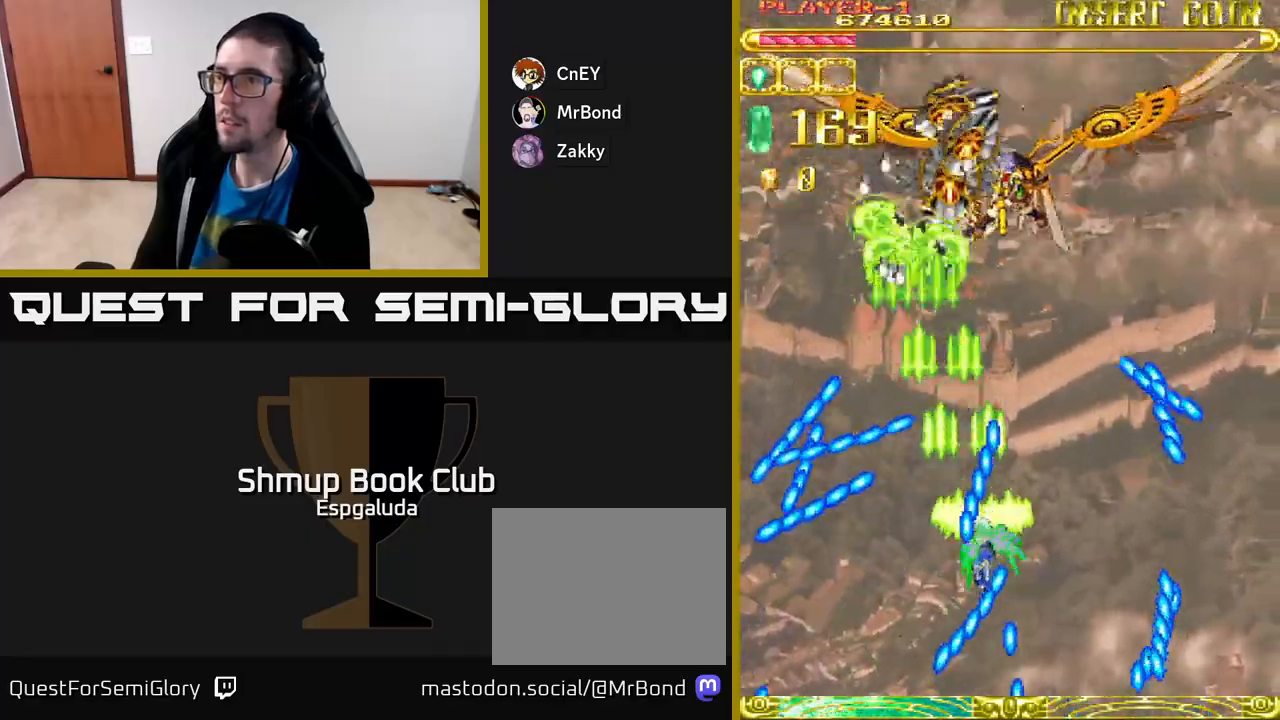
{"buttons": ["A", "DPAD_UP"], "left_stick": "center", "events": [[117, "DPAD_DOWN", "up"], [200, "DPAD_RIGHT", "up"], [200, "DPAD_UP", "down"]]}
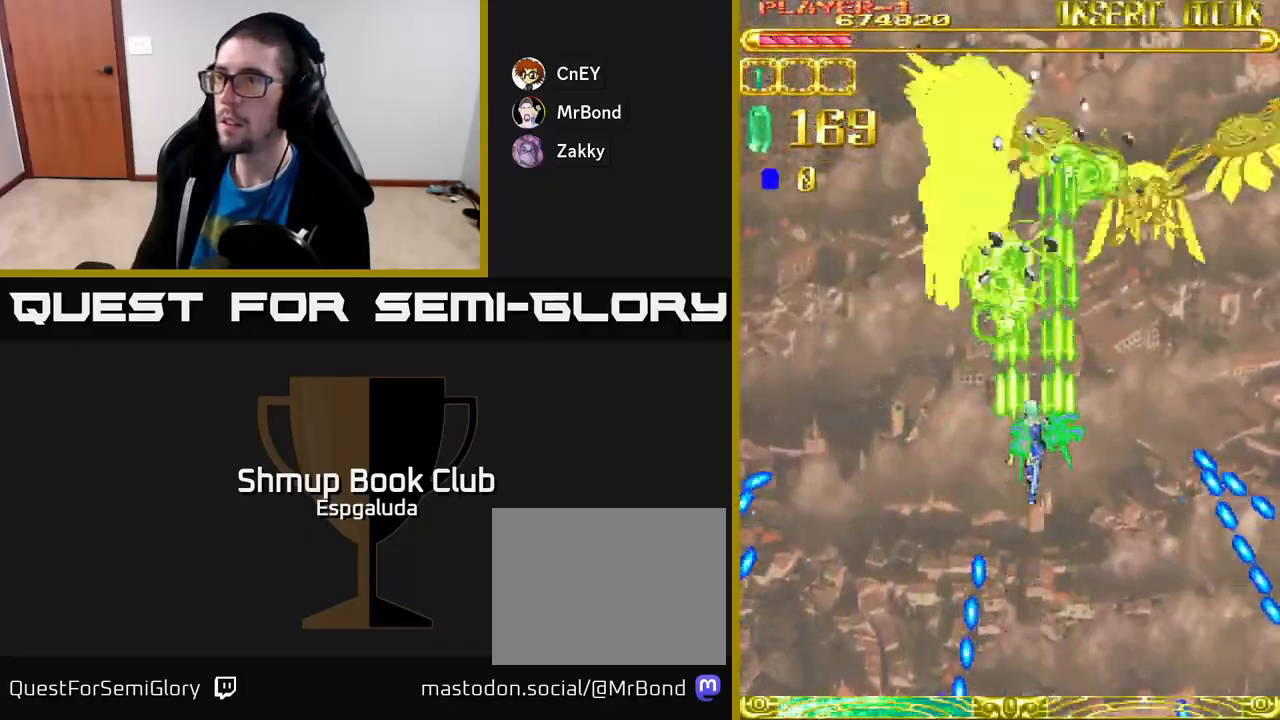
{"buttons": ["A", "DPAD_LEFT"], "left_stick": "center", "events": [[100, "DPAD_UP", "up"], [150, "DPAD_DOWN", "down"], [383, "DPAD_LEFT", "down"], [417, "DPAD_DOWN", "up"]]}
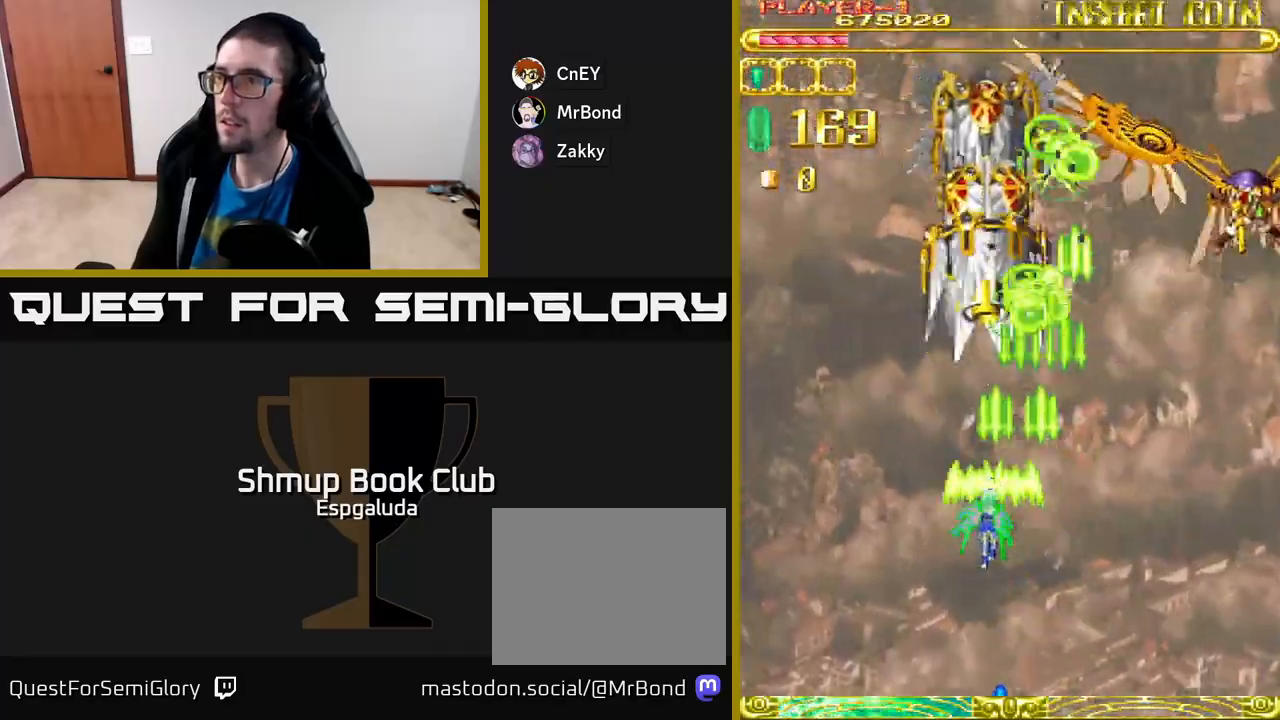
{"buttons": ["A", "DPAD_DOWN"], "left_stick": "center", "events": [[50, "DPAD_DOWN", "down"], [67, "DPAD_LEFT", "up"], [333, "DPAD_DOWN", "up"], [350, "DPAD_RIGHT", "down"], [383, "DPAD_DOWN", "down"], [417, "DPAD_RIGHT", "up"]]}
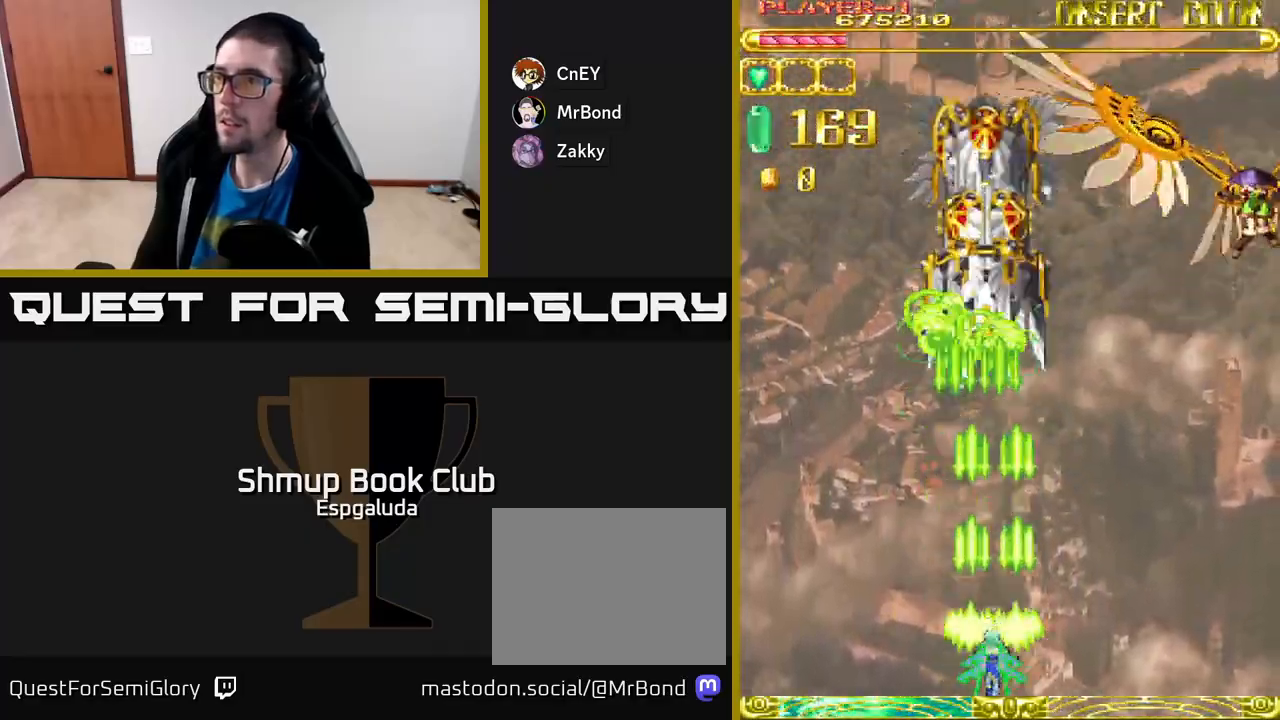
{"buttons": ["A"], "left_stick": "center", "events": [[17, "DPAD_DOWN", "up"]]}
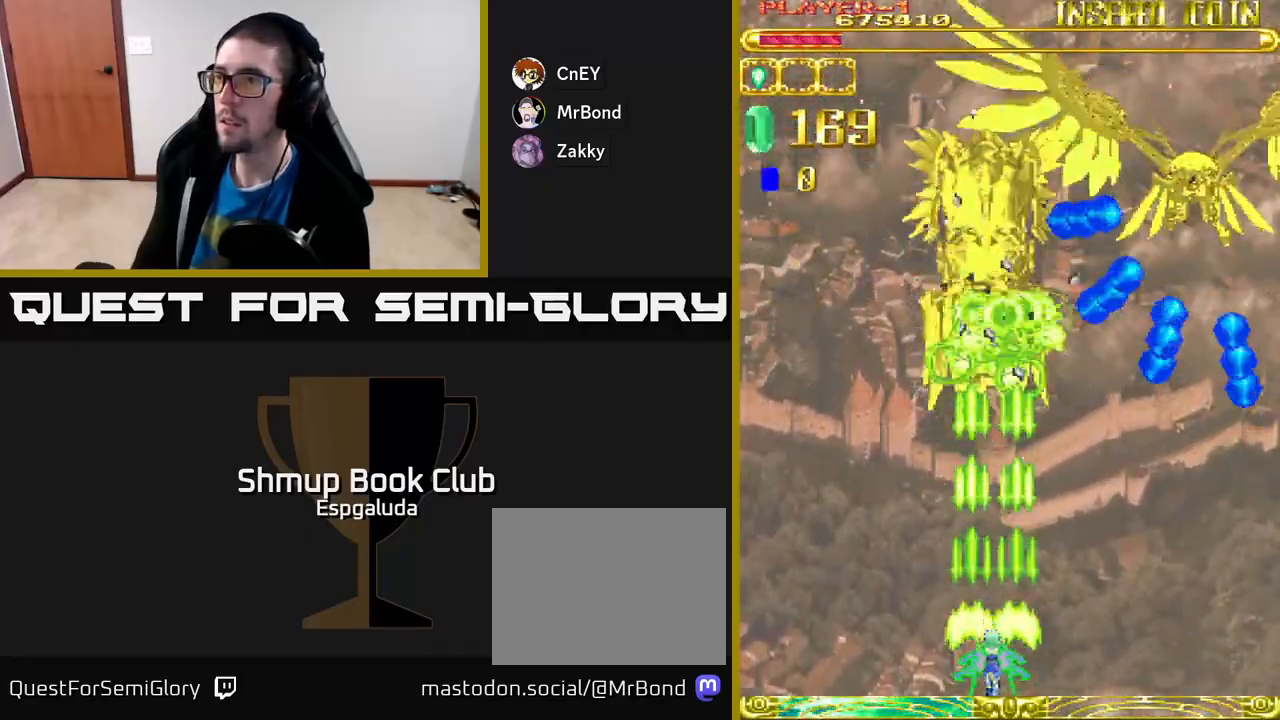
{"buttons": ["A"], "left_stick": "center", "events": []}
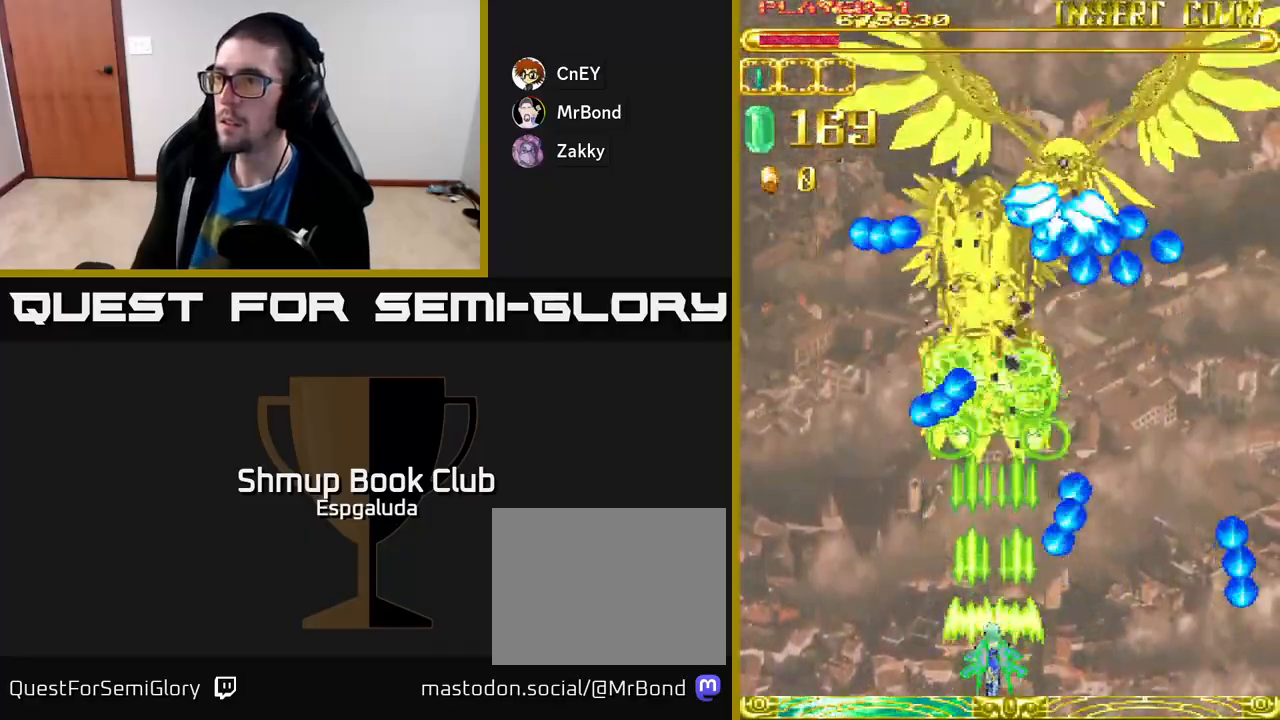
{"buttons": ["A"], "left_stick": "center", "events": [[17, "DPAD_UP", "down"], [250, "DPAD_UP", "up"]]}